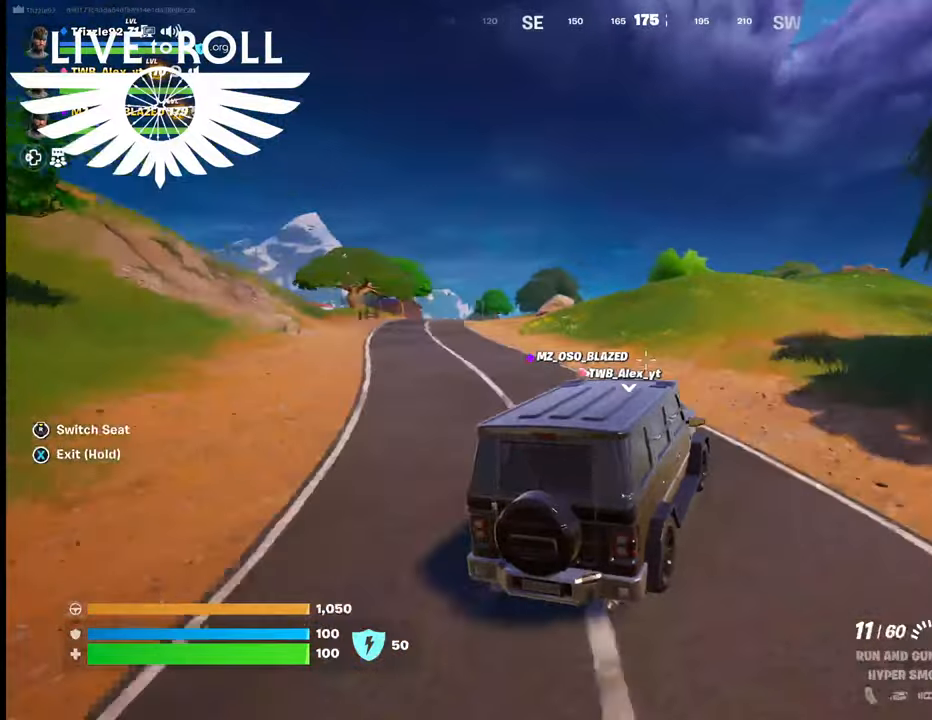
Gameplay with a controller (Xbox layout); each line is a JSON object with the inputs held at the frame after it. "events" lists button and stick changes between this image and that frame as [ms after this image, input, new state], when the widget could be followed in between.
{"buttons": [], "left_stick": "center", "right_stick": "center", "events": [[167, "R1", "down"], [234, "R1", "up"]]}
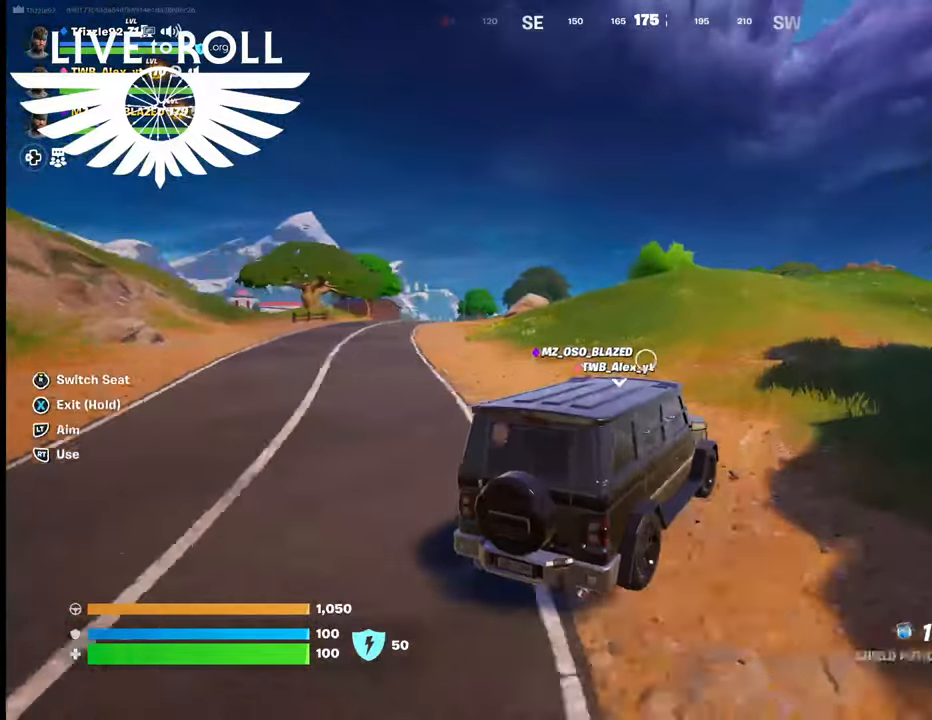
{"buttons": [], "left_stick": "center", "right_stick": "center", "events": []}
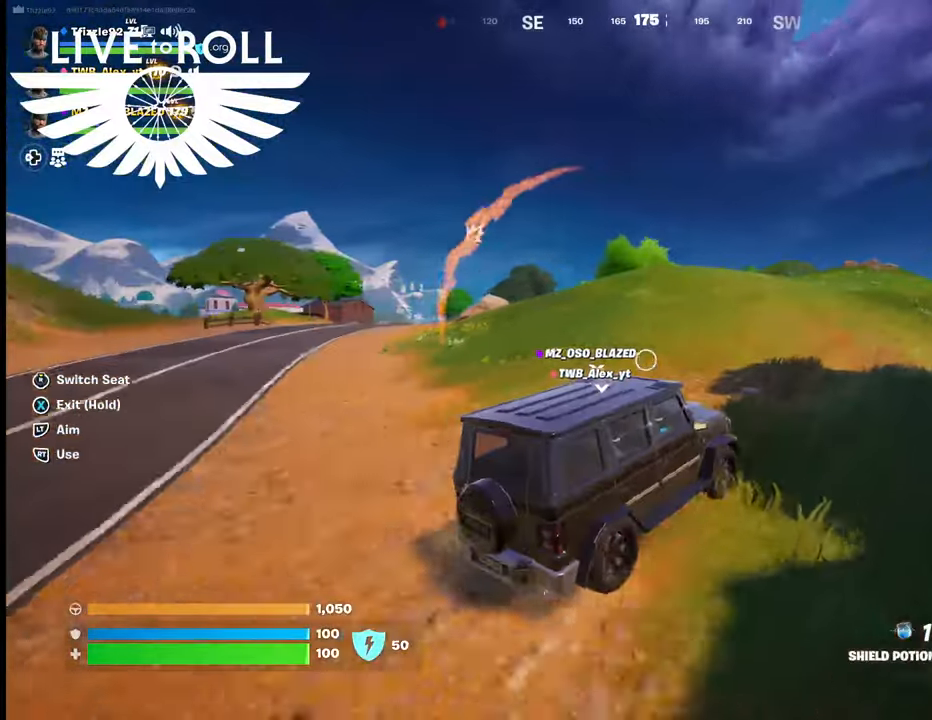
{"buttons": [], "left_stick": "center", "right_stick": "center", "events": []}
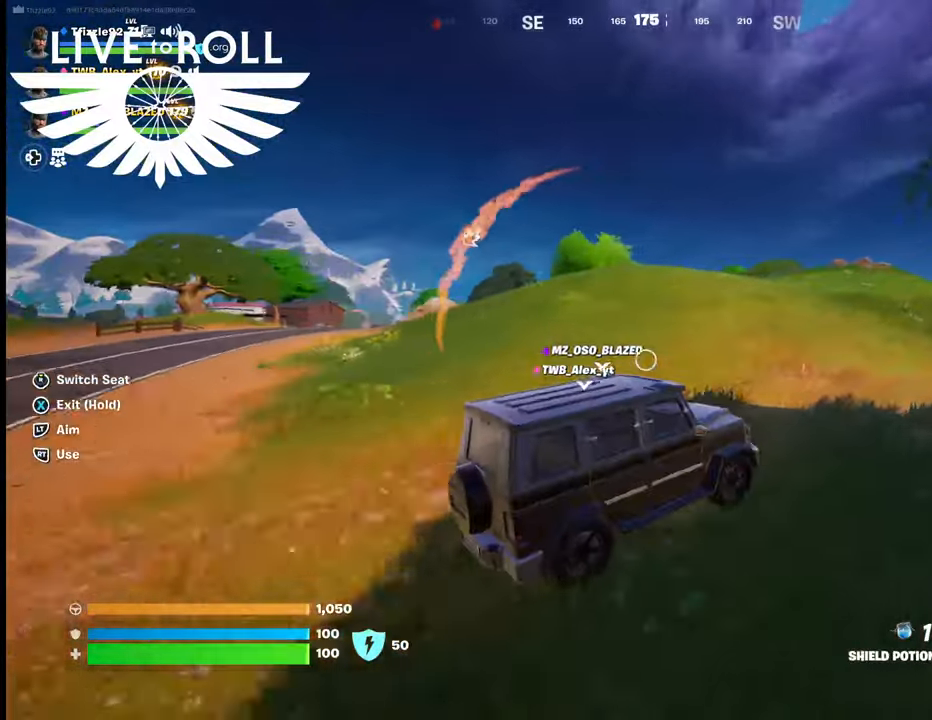
{"buttons": ["X"], "left_stick": "center", "right_stick": "center", "events": [[167, "X", "down"]]}
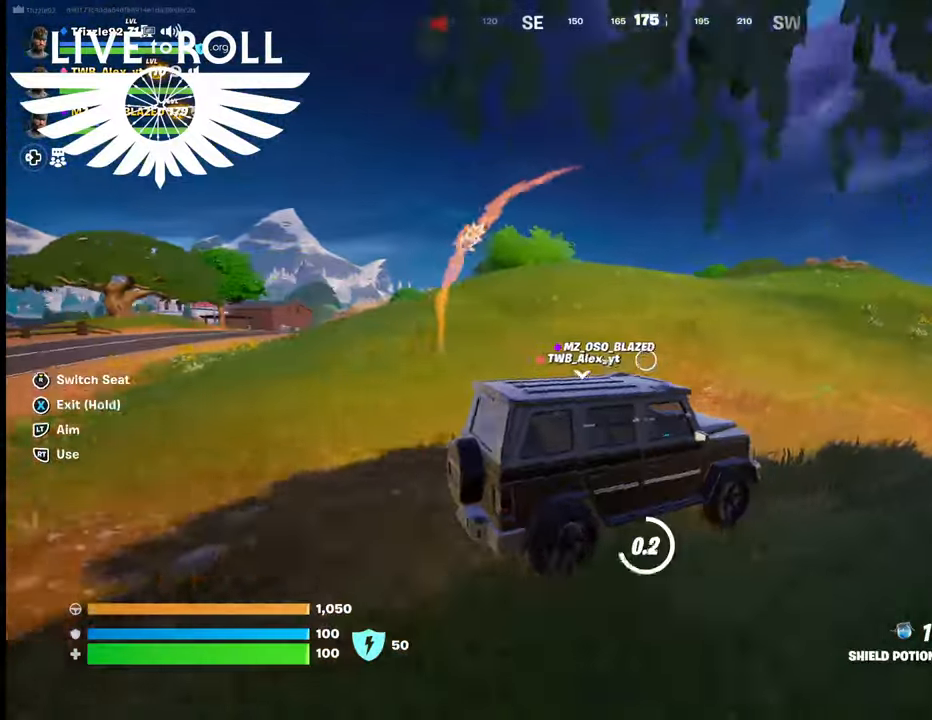
{"buttons": [], "left_stick": "center", "right_stick": "center", "events": [[467, "X", "up"]]}
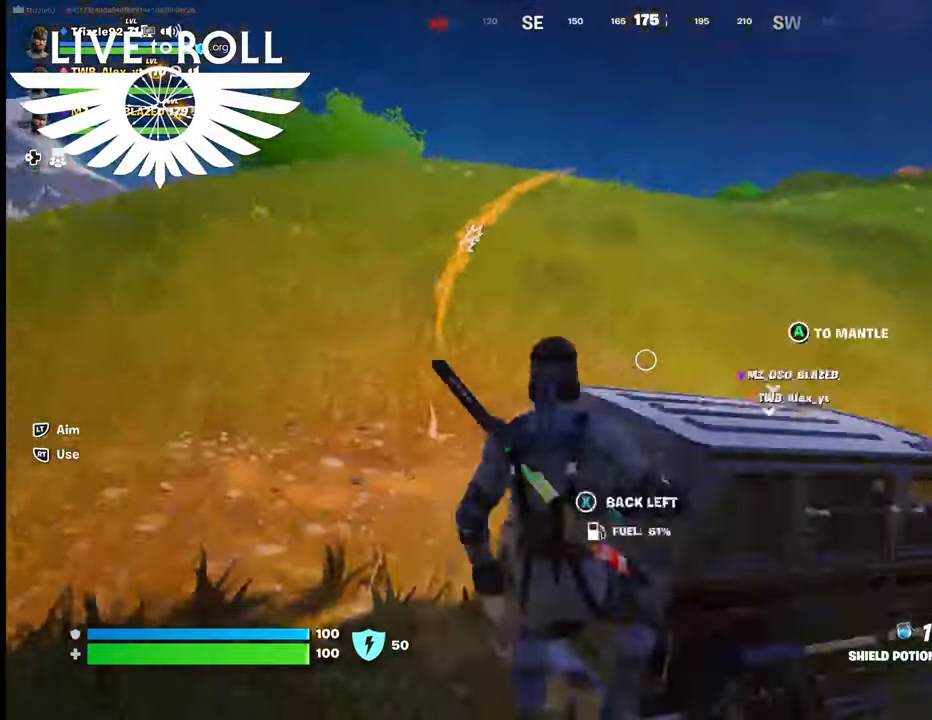
{"buttons": [], "left_stick": "up", "right_stick": "center", "events": [[134, "left_stick", "up"]]}
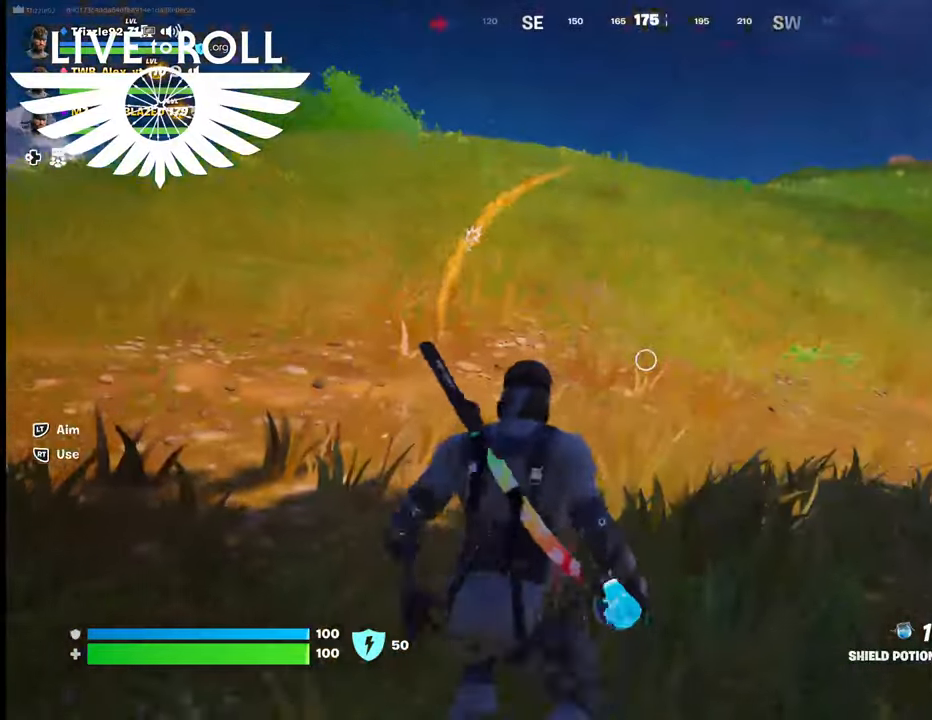
{"buttons": [], "left_stick": "up", "right_stick": "center", "events": []}
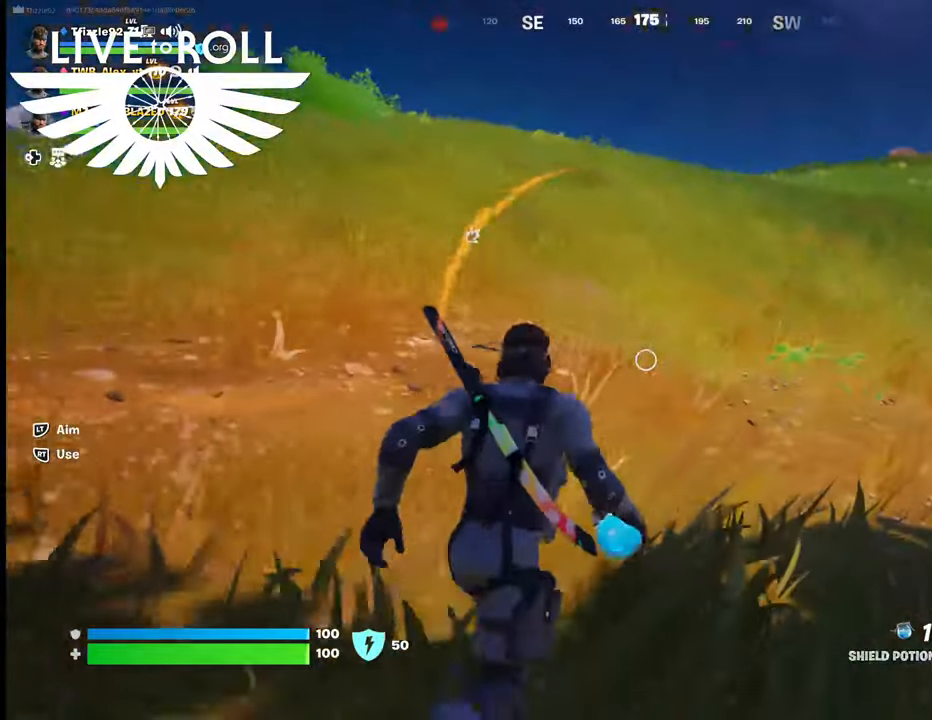
{"buttons": [], "left_stick": "up", "right_stick": "center", "events": [[34, "right_stick", "right"], [134, "right_stick", "down-right"], [434, "right_stick", "center"]]}
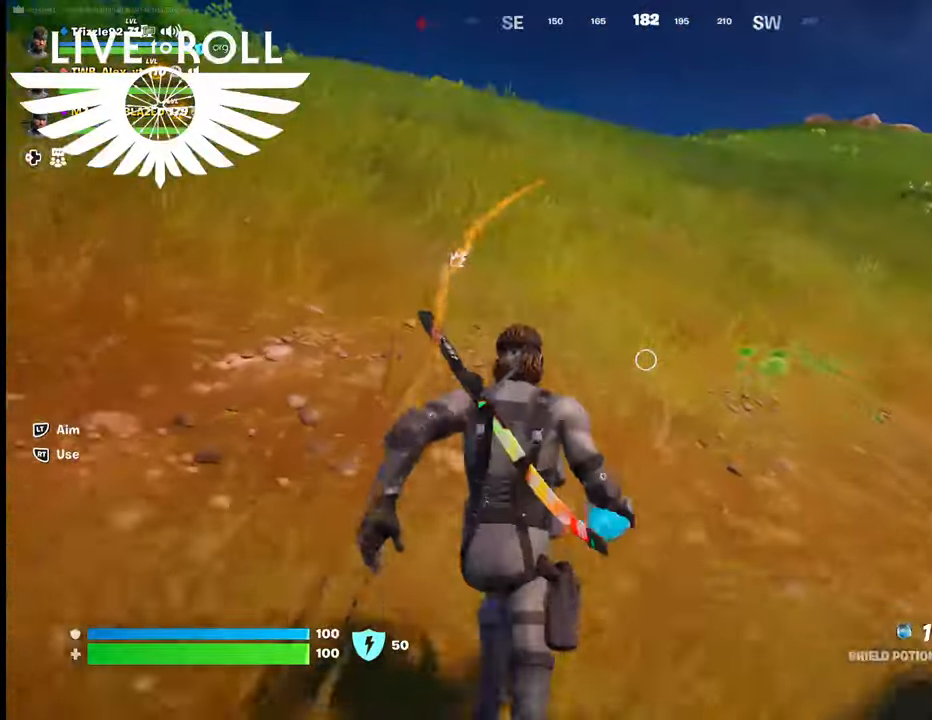
{"buttons": [], "left_stick": "up", "right_stick": "left", "events": [[134, "right_stick", "left"]]}
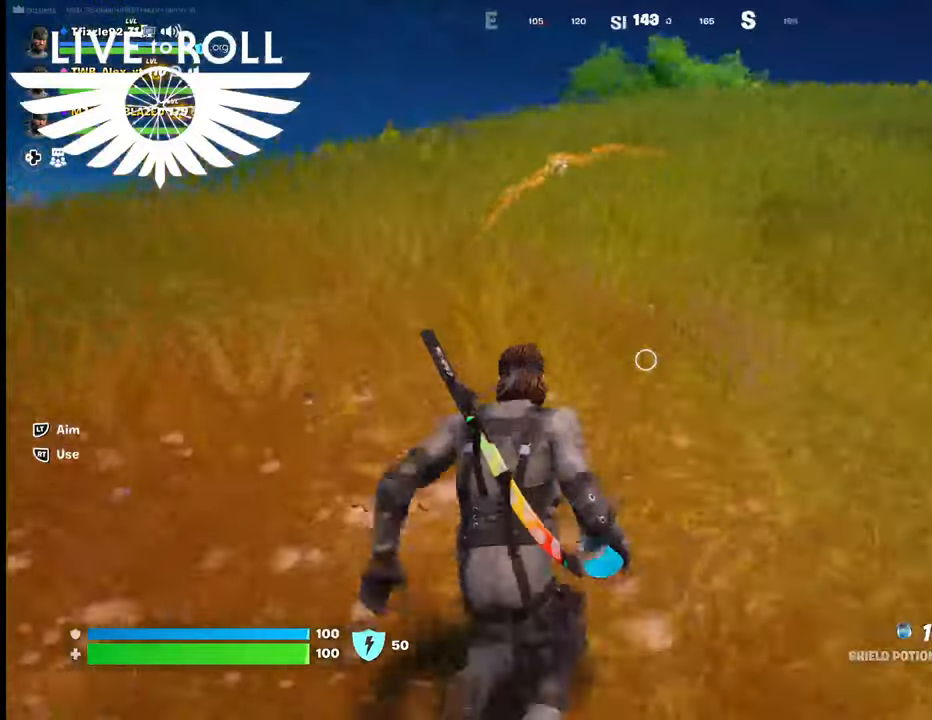
{"buttons": [], "left_stick": "up", "right_stick": "left", "events": []}
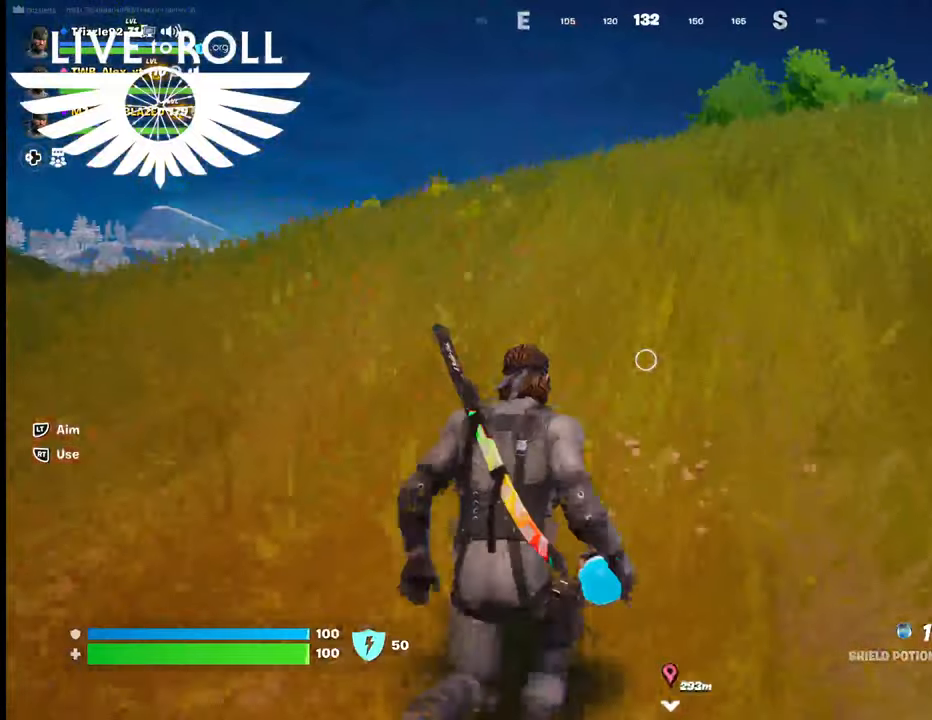
{"buttons": [], "left_stick": "up", "right_stick": "center", "events": [[34, "right_stick", "center"]]}
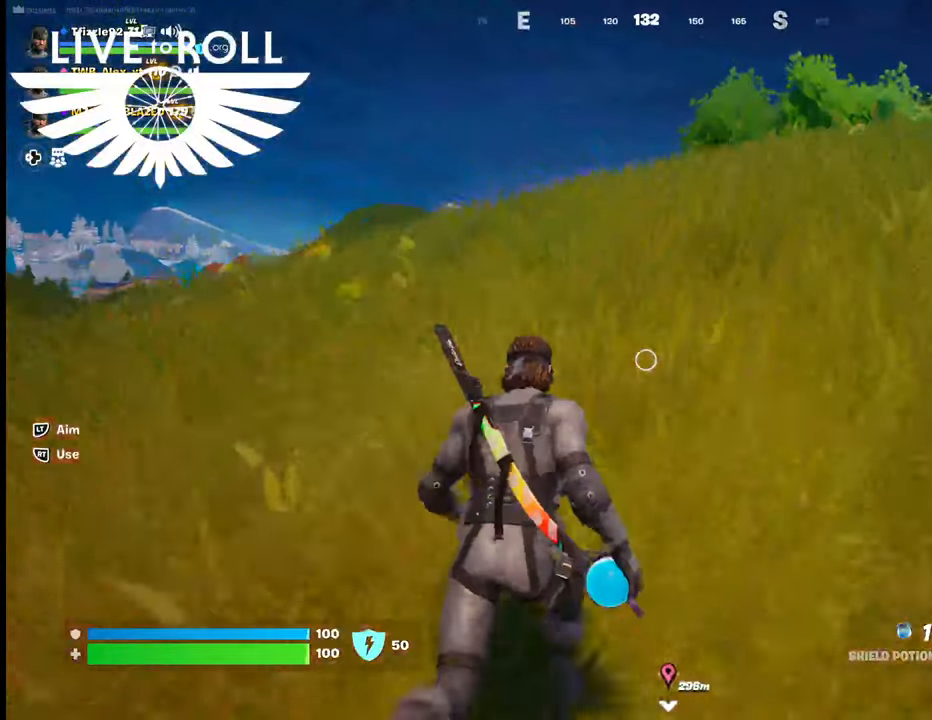
{"buttons": [], "left_stick": "up-right", "right_stick": "center", "events": [[367, "left_stick", "up-right"]]}
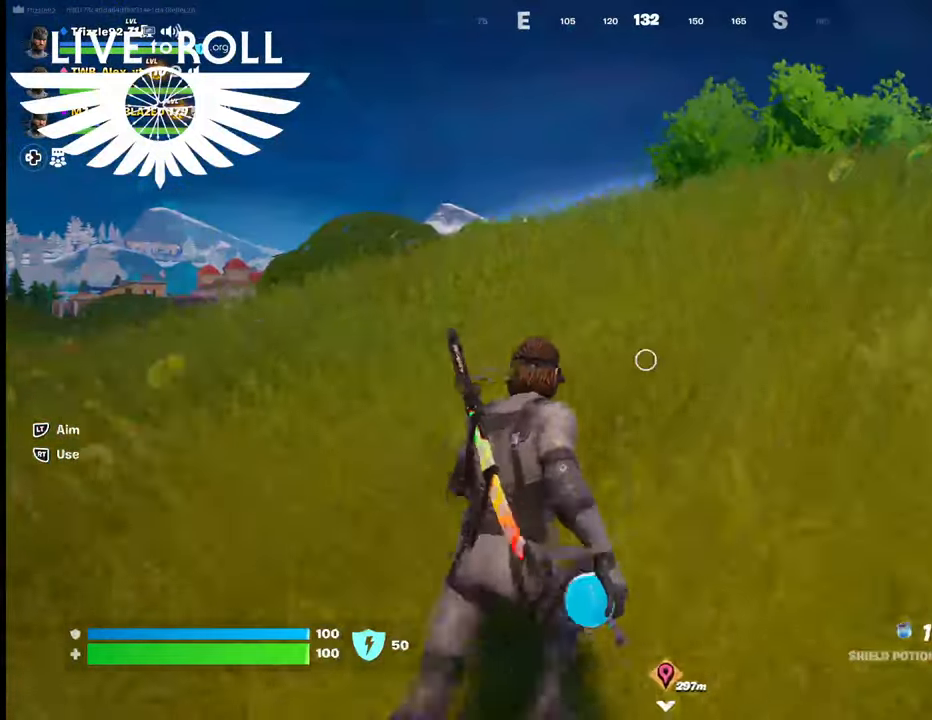
{"buttons": [], "left_stick": "up-right", "right_stick": "center", "events": [[67, "R1", "down"], [334, "R1", "up"]]}
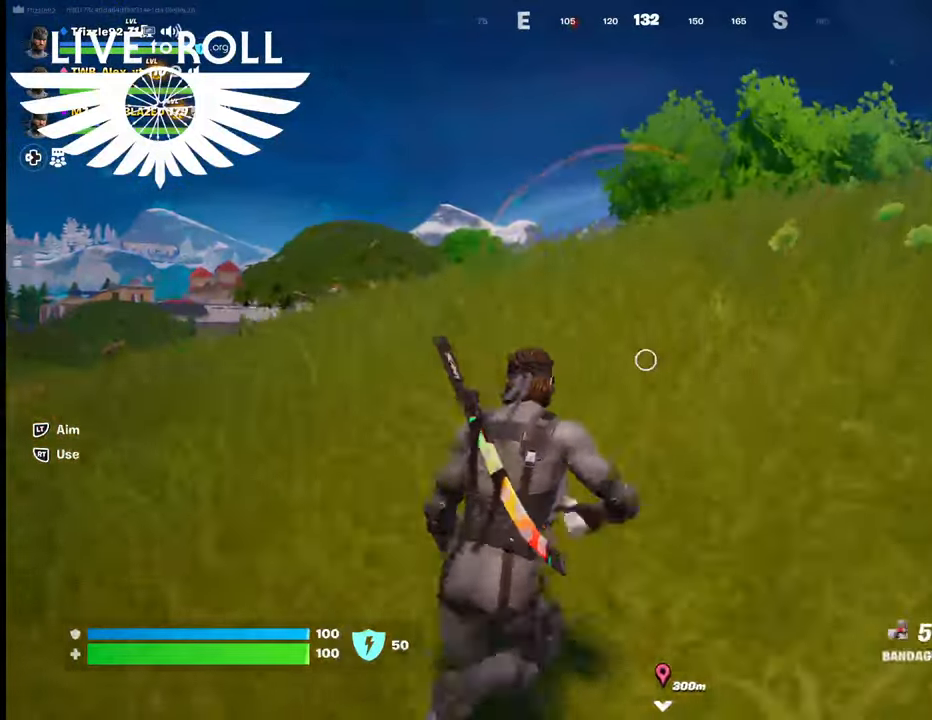
{"buttons": [], "left_stick": "up-right", "right_stick": "center", "events": []}
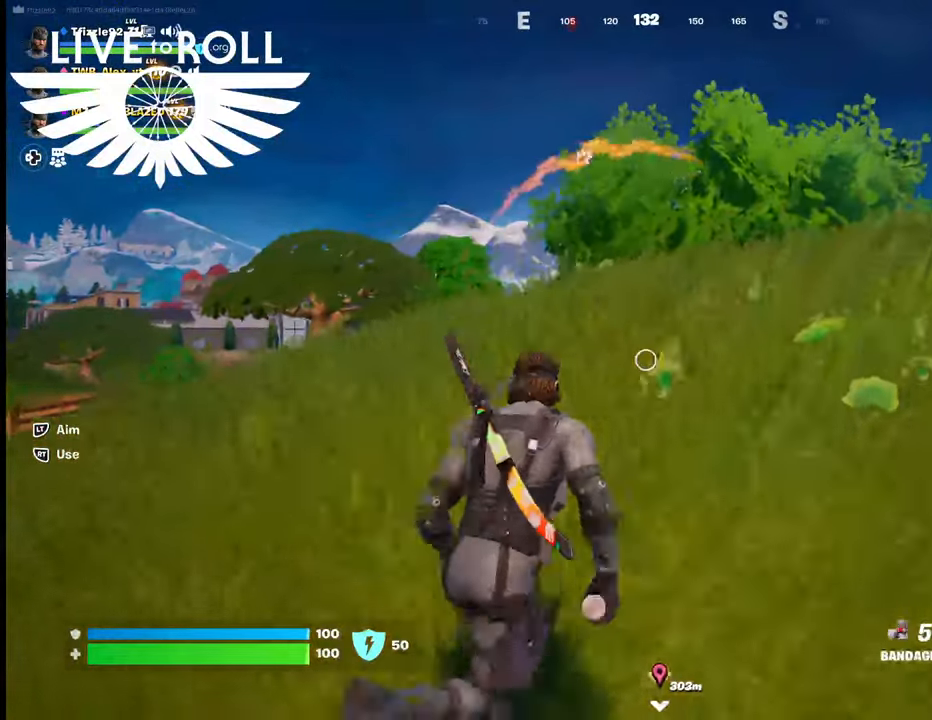
{"buttons": [], "left_stick": "up-right", "right_stick": "center", "events": [[100, "R1", "down"], [434, "R1", "up"]]}
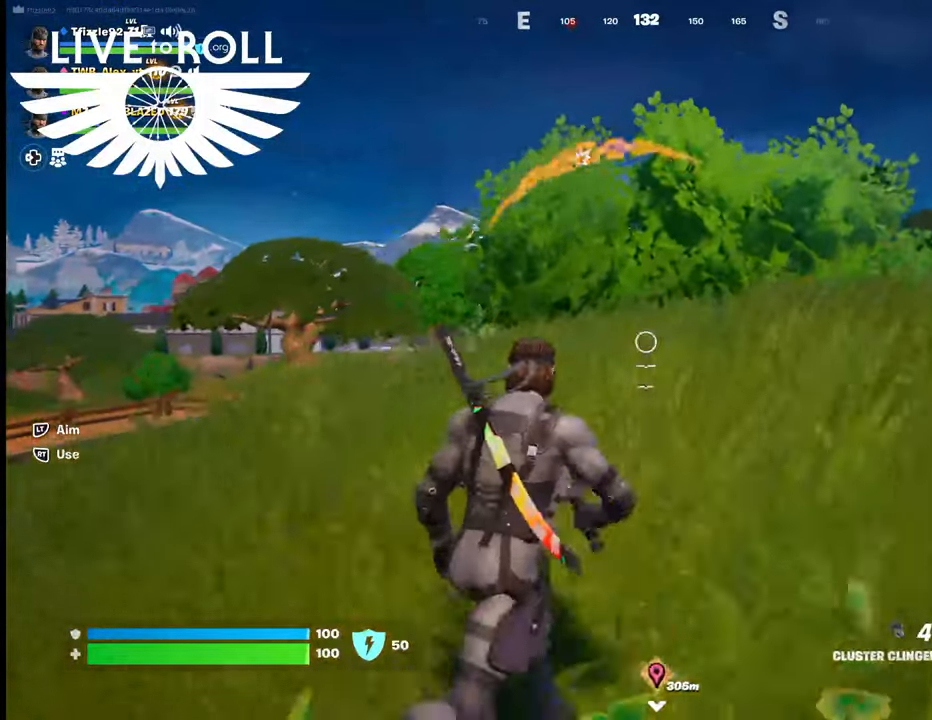
{"buttons": [], "left_stick": "up-right", "right_stick": "center", "events": []}
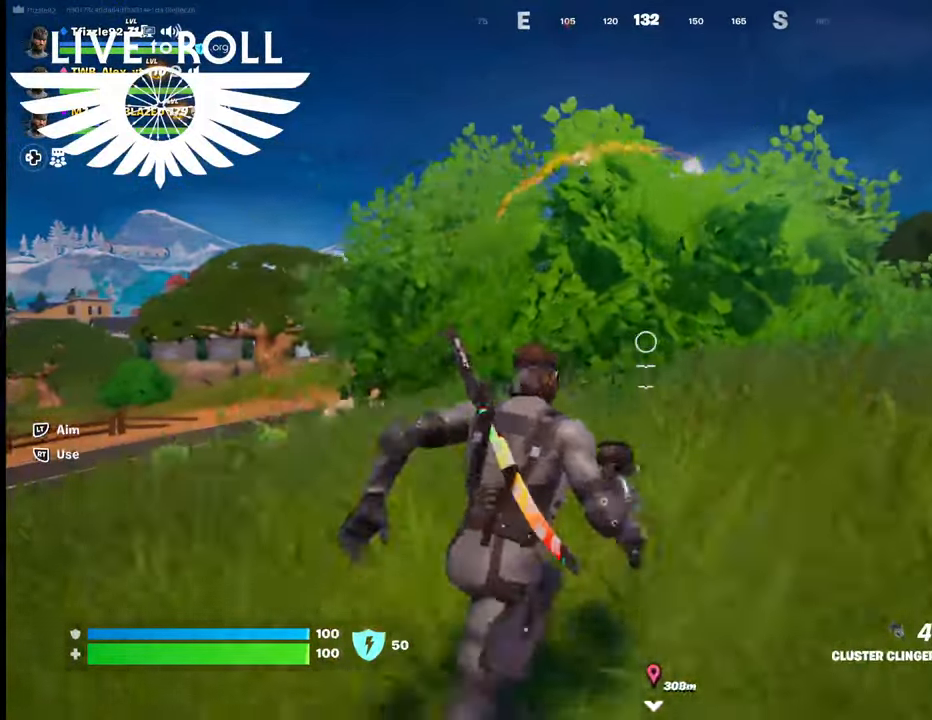
{"buttons": [], "left_stick": "up-right", "right_stick": "center", "events": []}
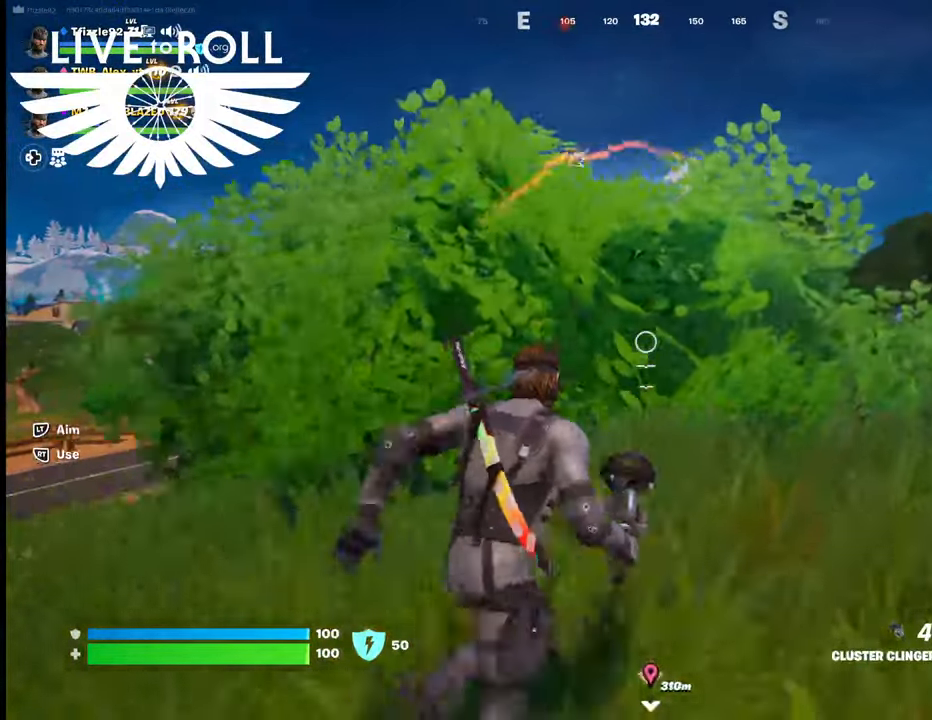
{"buttons": [], "left_stick": "up-right", "right_stick": "center", "events": []}
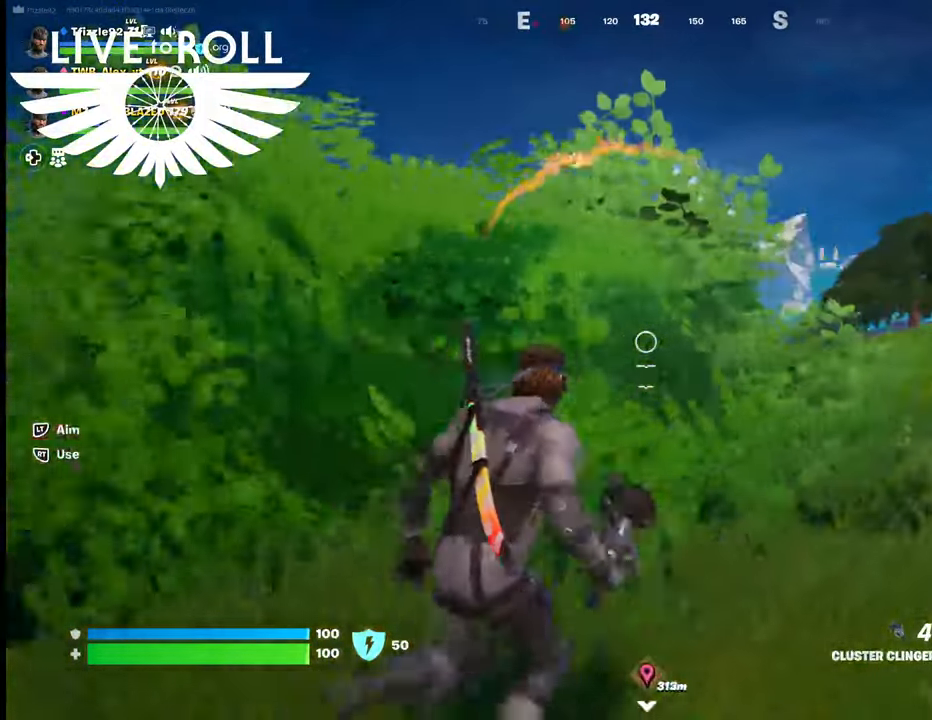
{"buttons": [], "left_stick": "up-right", "right_stick": "center", "events": [[100, "right_stick", "down"], [234, "right_stick", "center"]]}
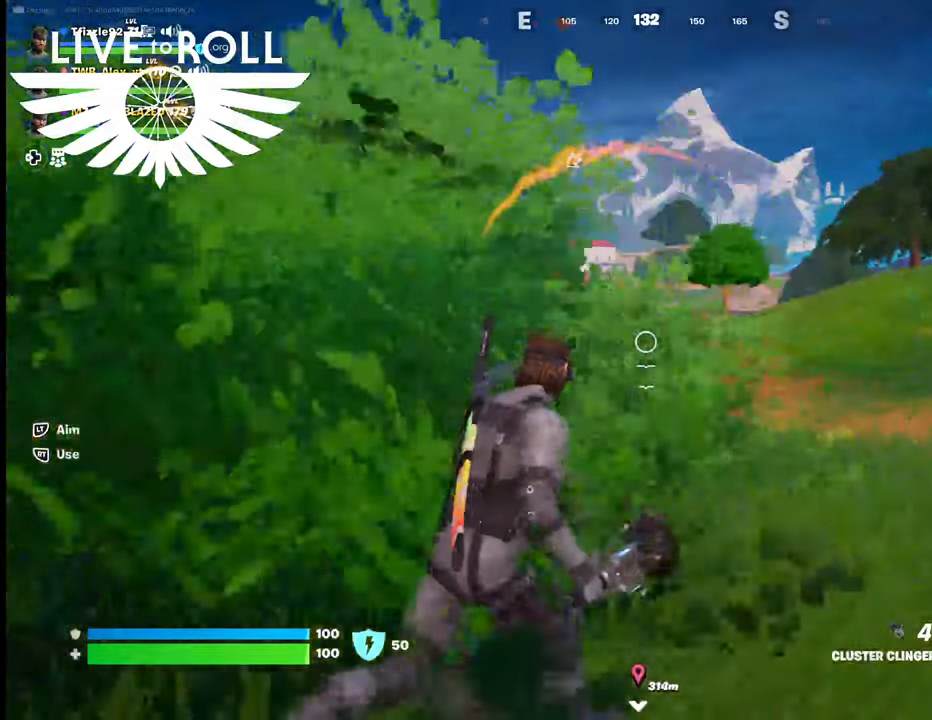
{"buttons": ["R1"], "left_stick": "up-right", "right_stick": "center", "events": [[334, "R1", "down"]]}
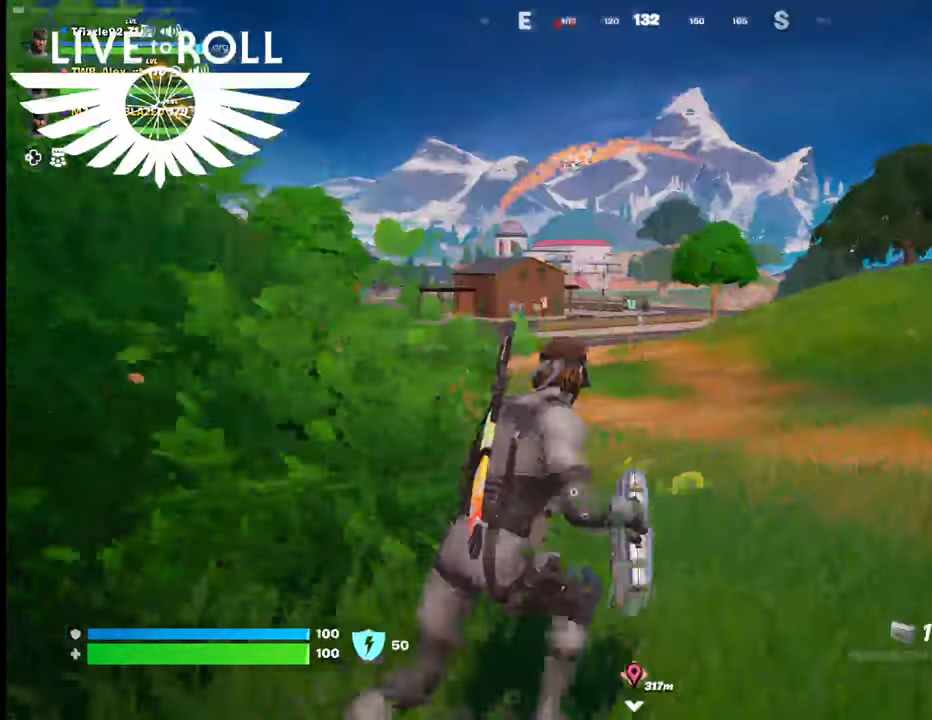
{"buttons": [], "left_stick": "up", "right_stick": "center", "events": [[34, "R1", "up"], [200, "left_stick", "up"]]}
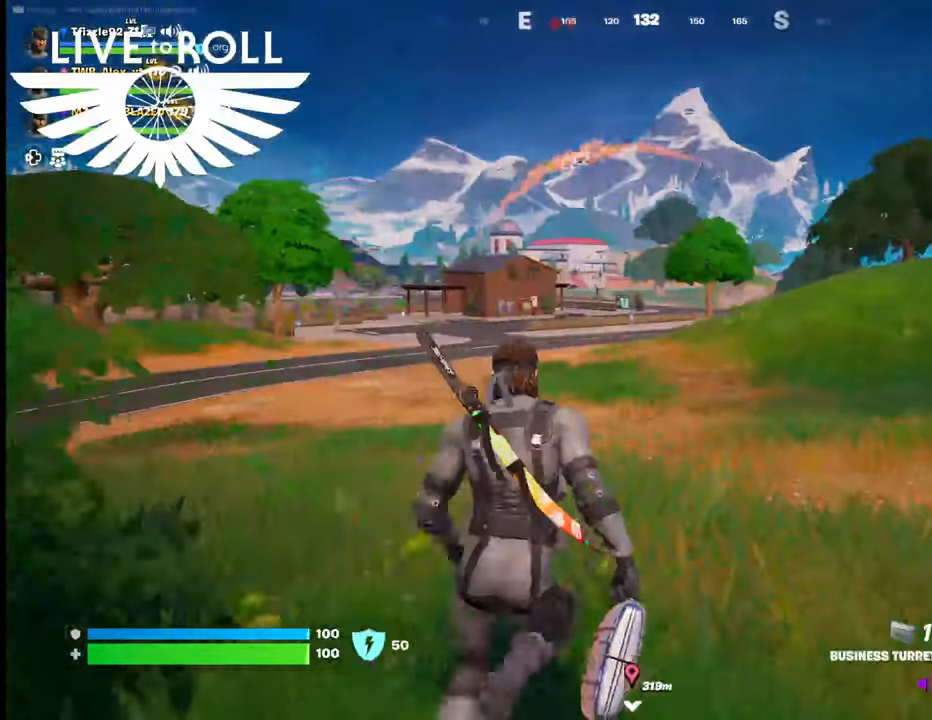
{"buttons": [], "left_stick": "up", "right_stick": "center", "events": []}
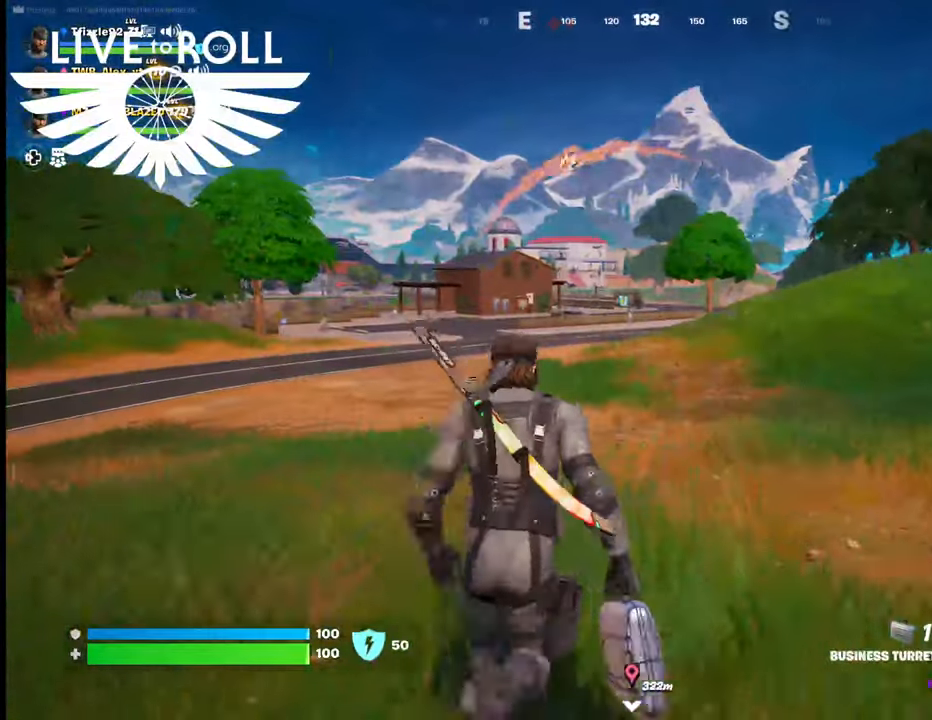
{"buttons": [], "left_stick": "up-left", "right_stick": "center", "events": [[234, "left_stick", "up-left"], [267, "L3", "down"], [400, "L3", "up"]]}
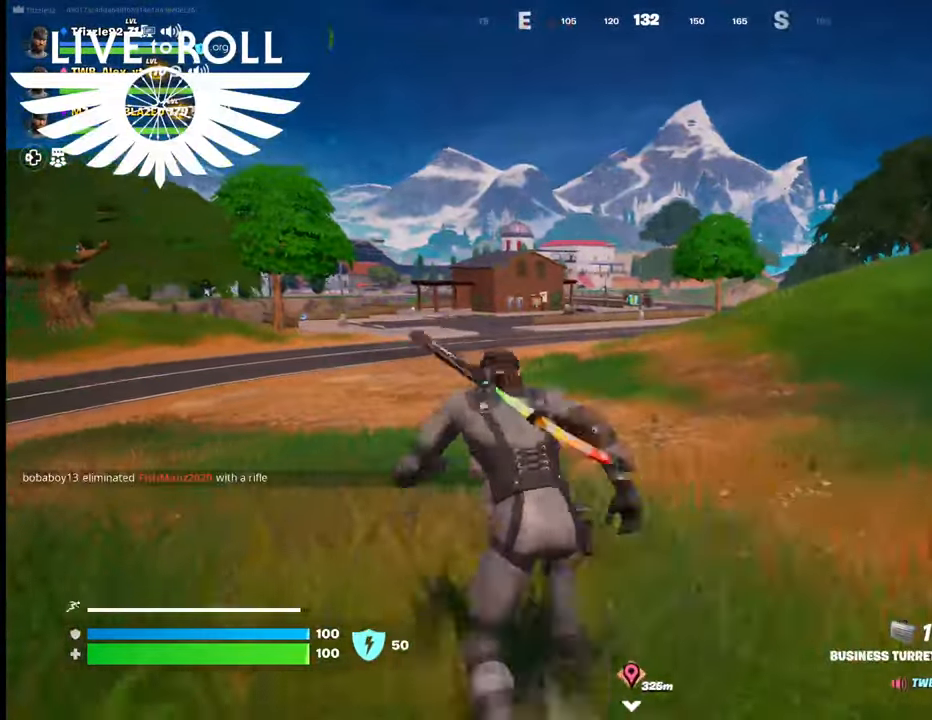
{"buttons": [], "left_stick": "up", "right_stick": "center", "events": [[367, "left_stick", "up"]]}
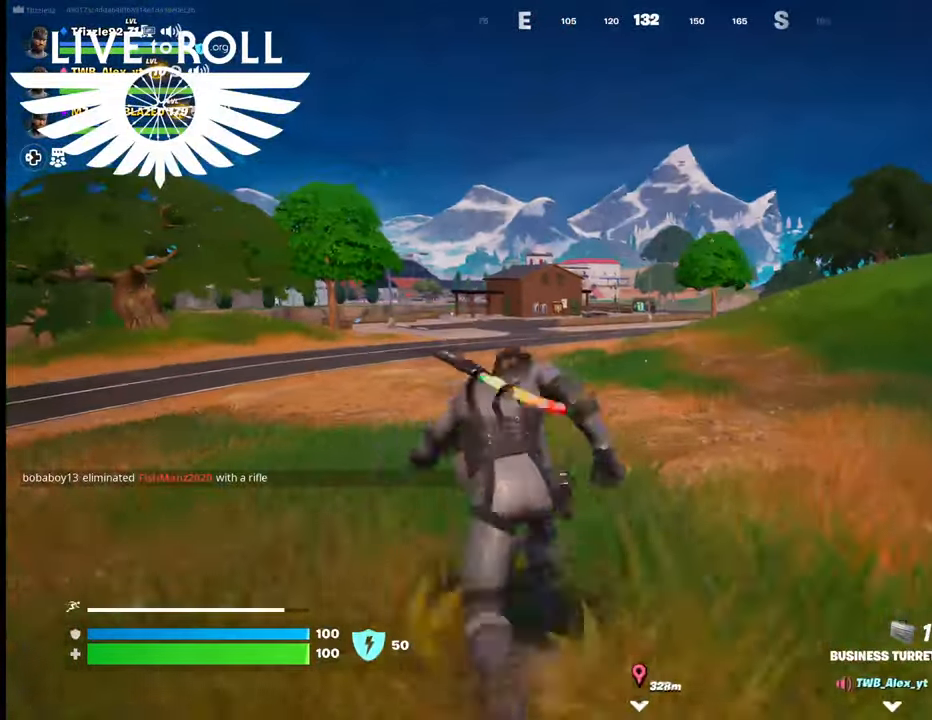
{"buttons": [], "left_stick": "up", "right_stick": "center", "events": []}
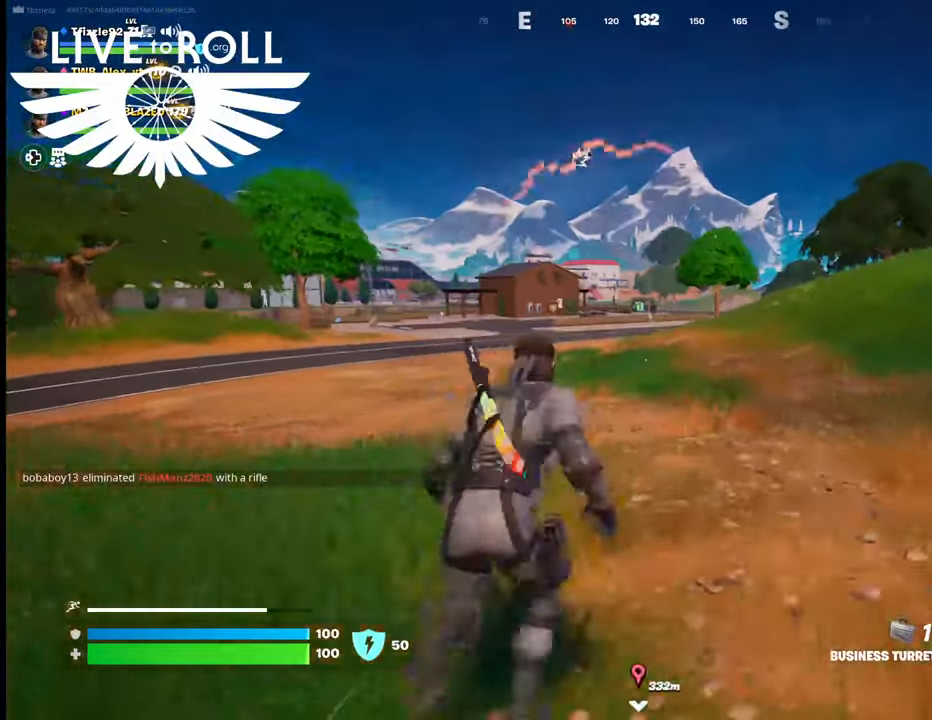
{"buttons": [], "left_stick": "up", "right_stick": "center", "events": []}
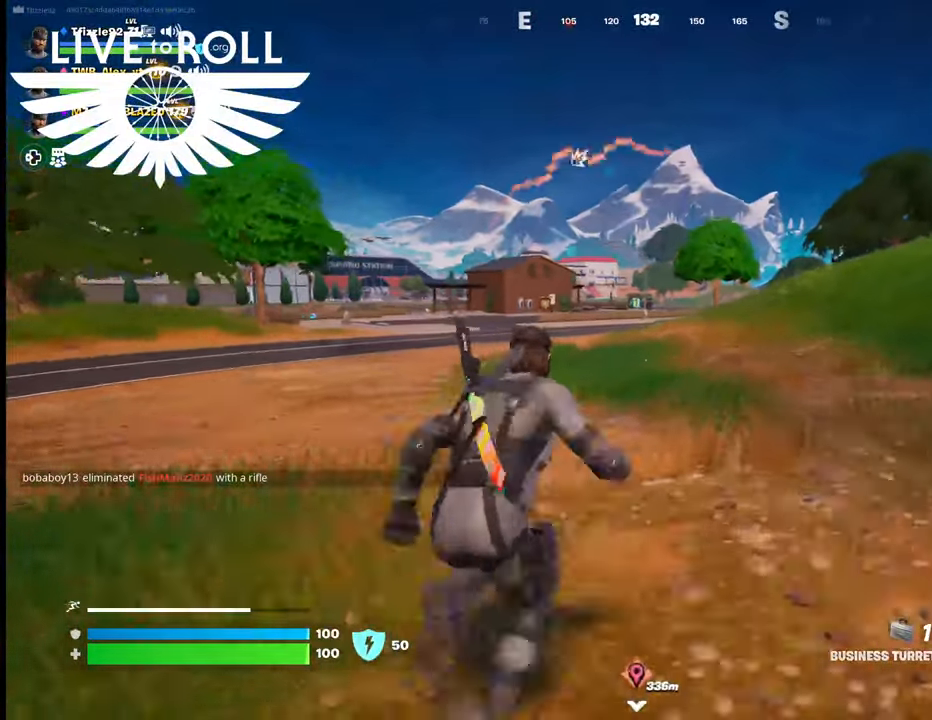
{"buttons": [], "left_stick": "up", "right_stick": "left", "events": [[200, "right_stick", "left"]]}
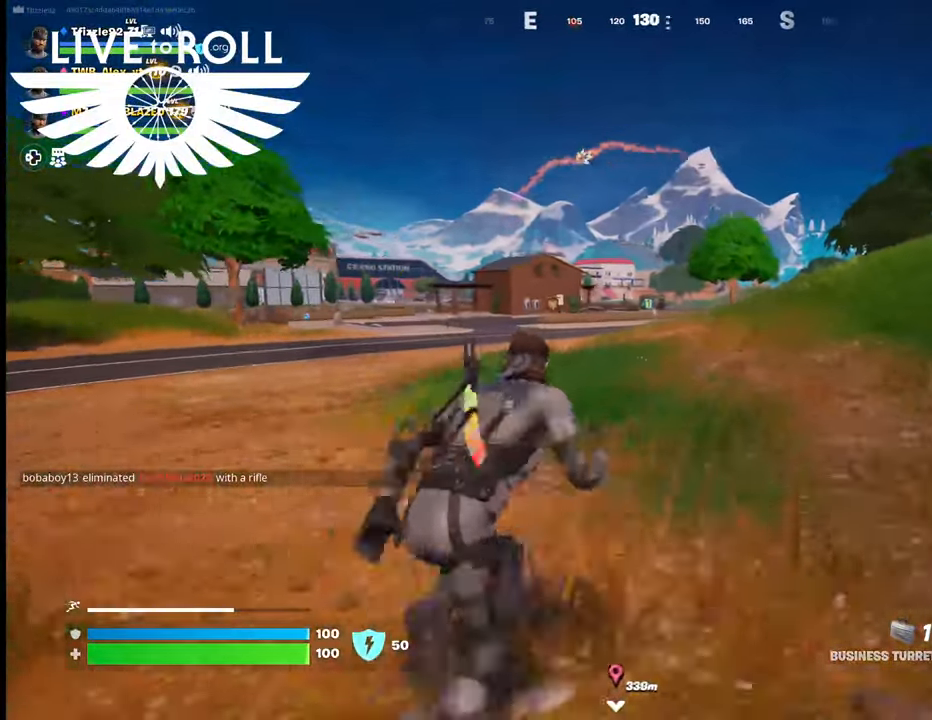
{"buttons": [], "left_stick": "up", "right_stick": "left", "events": []}